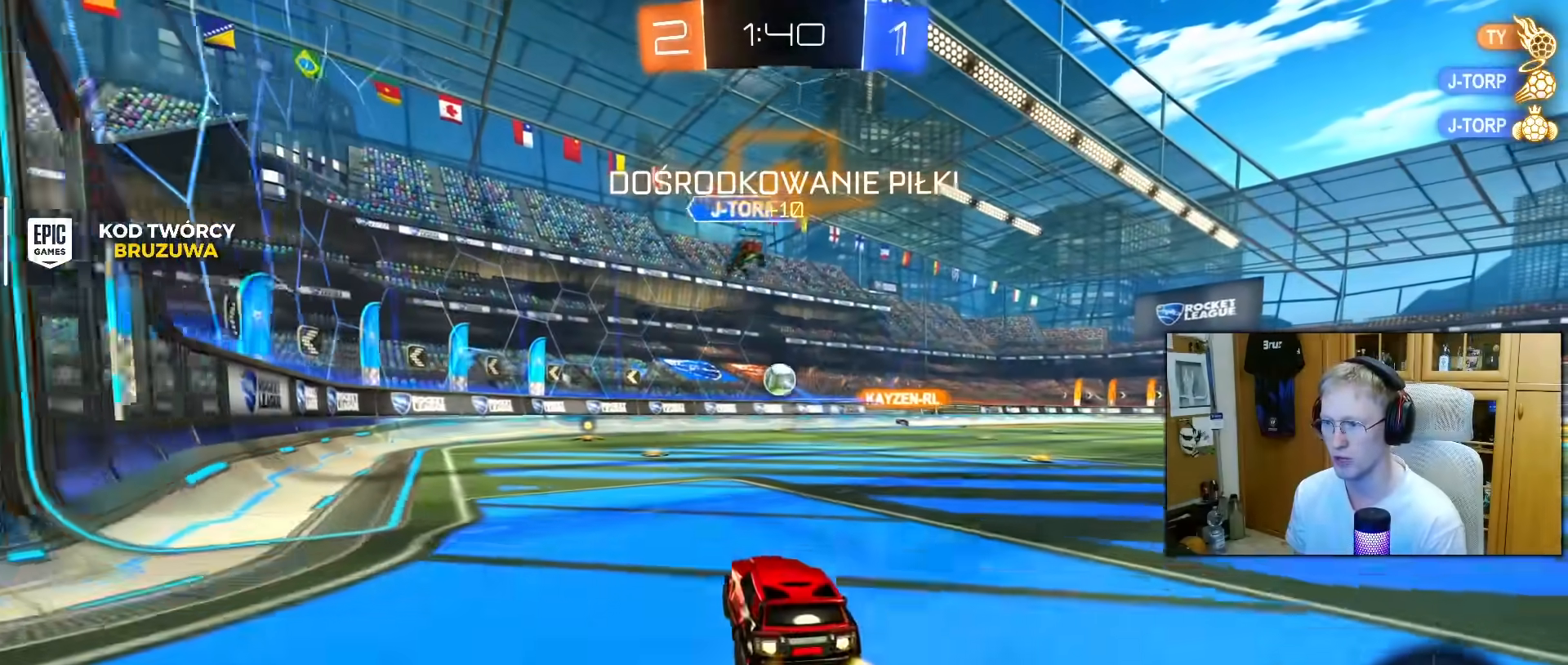
Gameplay with a controller (PlayStation layout); each line is a JSON object with the inputs held at the frame after it. "events" lists button and stick changes between this image and that frame as [ms after this image, input, new state], when the widget could be followed in between. Not read: L3.
{"buttons": ["R2"], "left_stick": "left", "right_stick": "center", "events": [[217, "left_stick", "left"], [300, "left_stick", "center"], [400, "left_stick", "left"], [417, "R1", "up"]]}
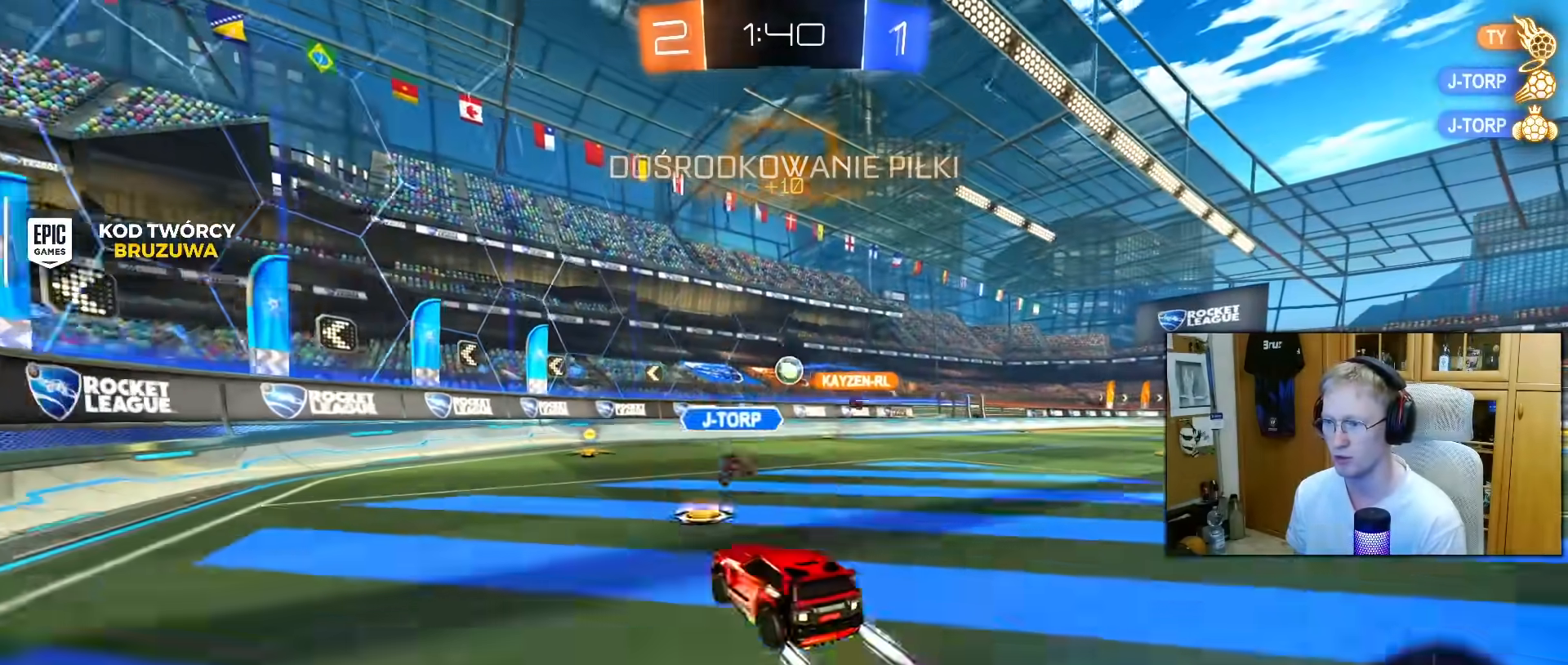
{"buttons": ["R2"], "left_stick": "right", "right_stick": "center", "events": [[50, "left_stick", "center"], [300, "left_stick", "up-right"], [450, "left_stick", "right"]]}
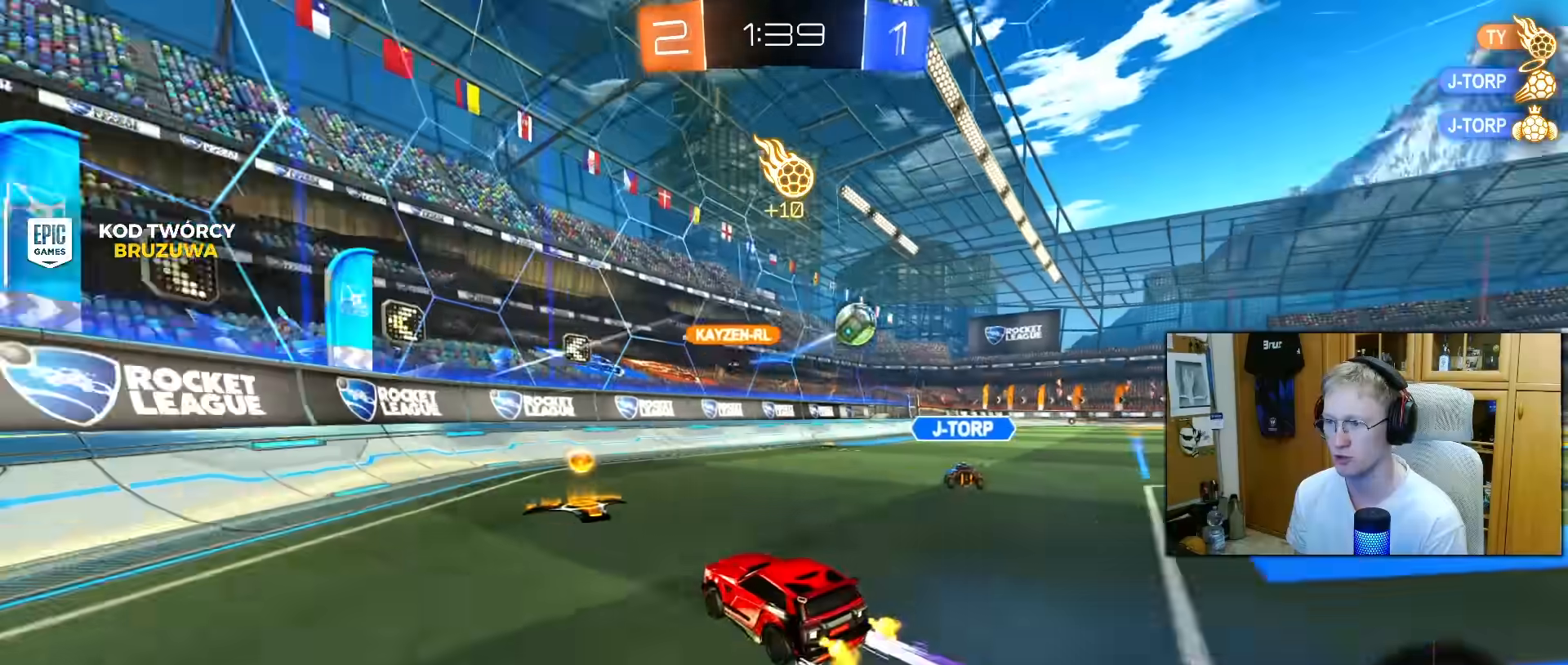
{"buttons": ["R2"], "left_stick": "right", "right_stick": "center", "events": [[117, "L1", "down"], [217, "L1", "up"], [333, "R1", "down"], [467, "R1", "up"]]}
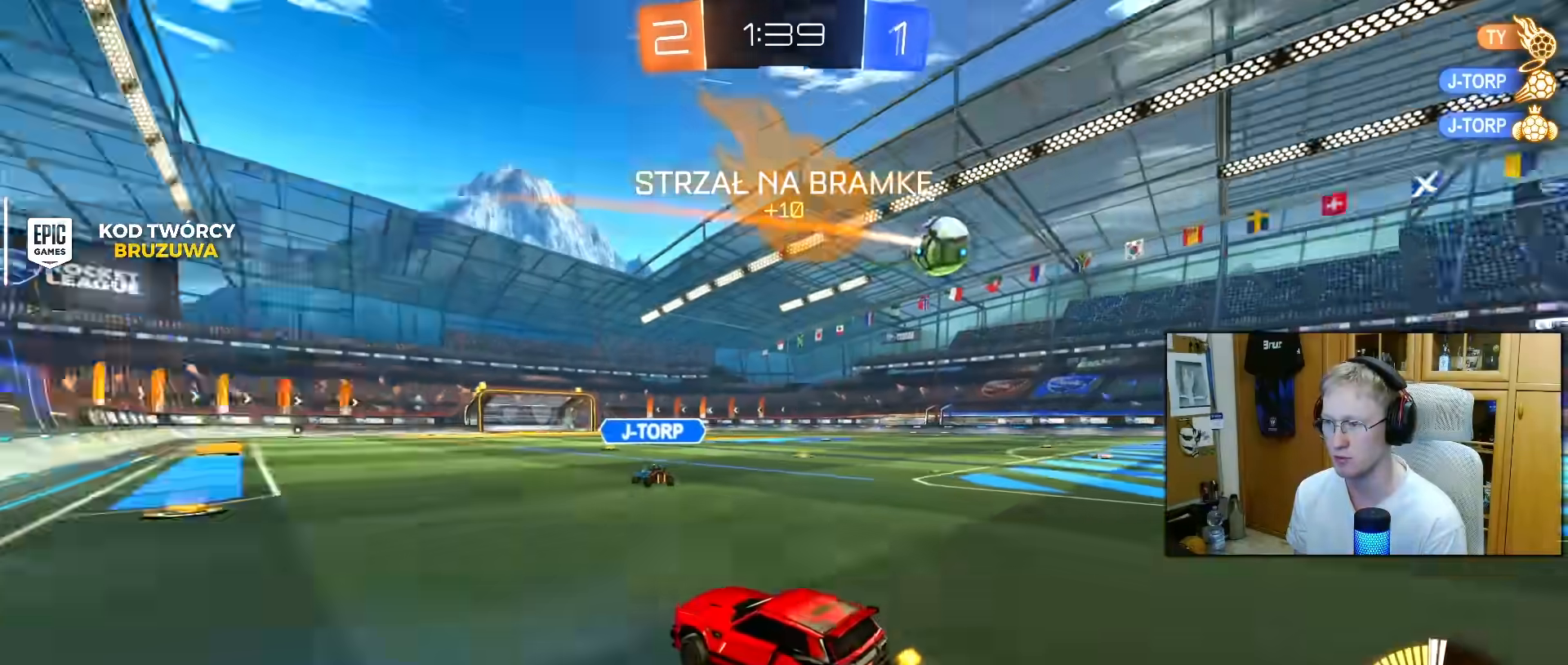
{"buttons": ["CROSS", "L1", "R1", "R2"], "left_stick": "right", "right_stick": "center", "events": [[283, "R1", "down"], [300, "CROSS", "down"], [367, "L1", "down"], [383, "CROSS", "up"], [467, "CROSS", "down"]]}
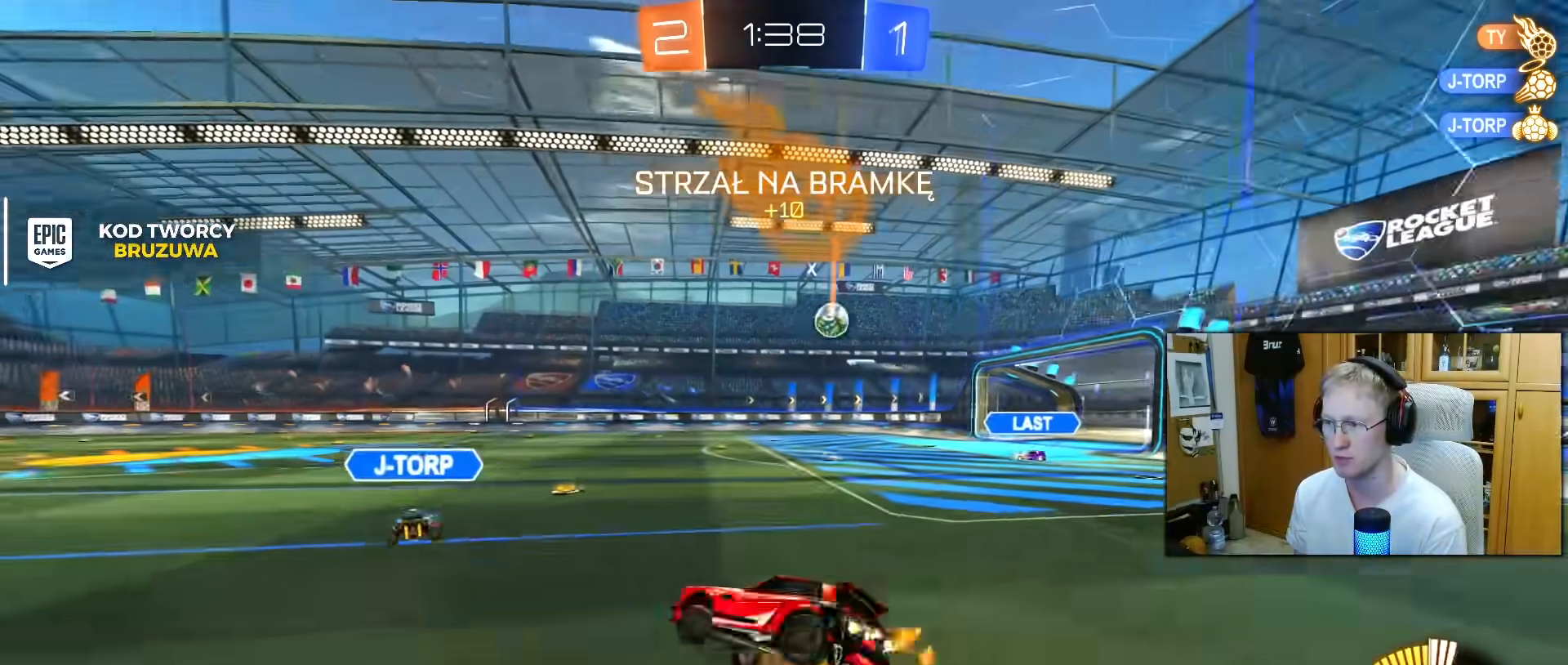
{"buttons": ["R2"], "left_stick": "center", "right_stick": "center", "events": [[33, "CROSS", "up"], [50, "R1", "up"], [100, "L1", "up"], [133, "left_stick", "center"]]}
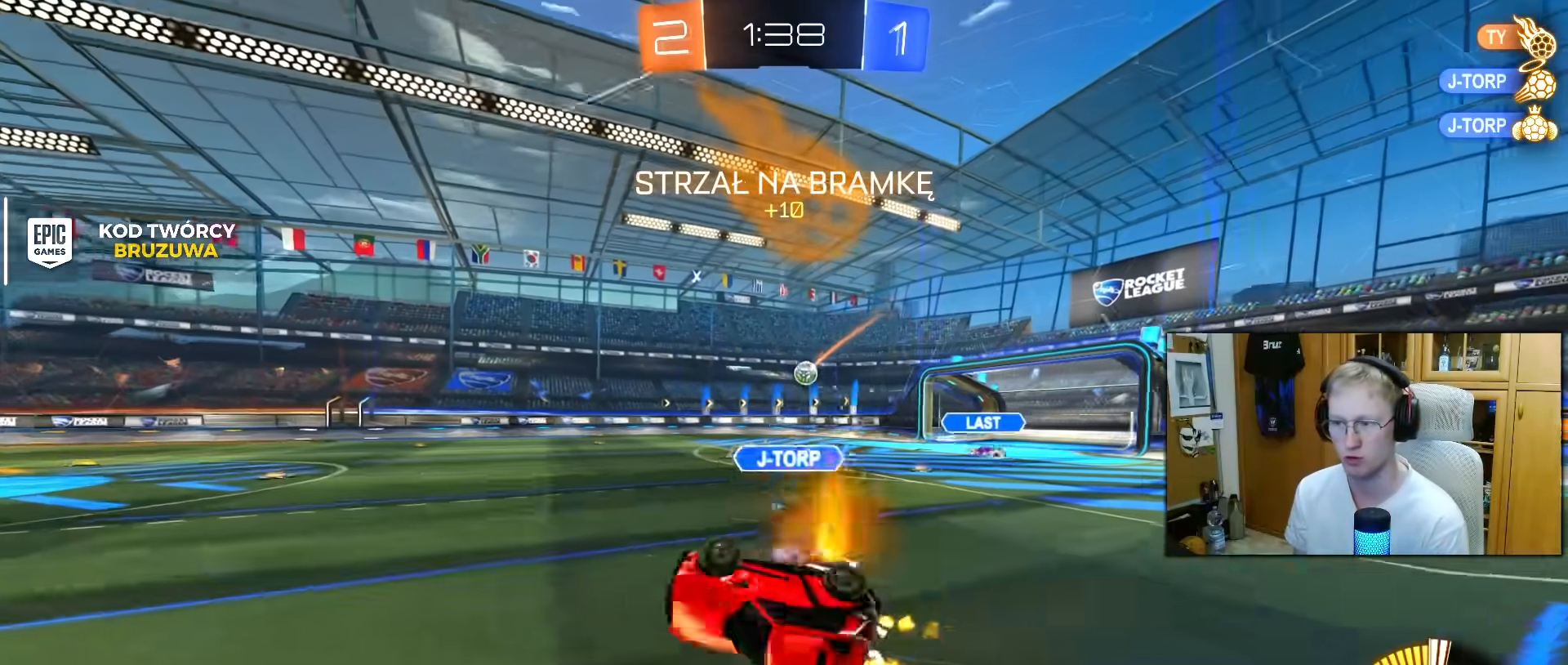
{"buttons": ["R2"], "left_stick": "center", "right_stick": "center", "events": [[300, "left_stick", "up-right"], [417, "left_stick", "center"]]}
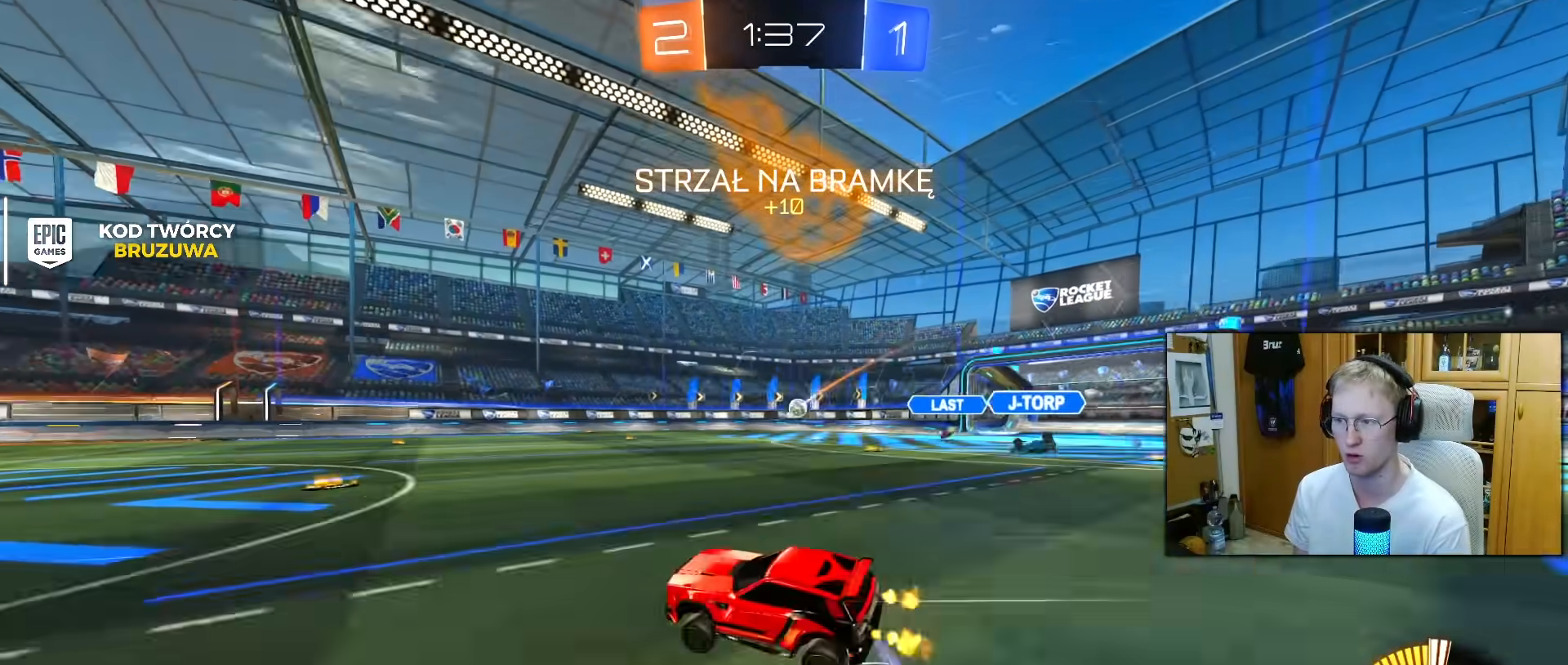
{"buttons": ["R2"], "left_stick": "center", "right_stick": "center", "events": [[33, "left_stick", "right"], [67, "R1", "down"], [217, "R1", "up"], [317, "left_stick", "center"]]}
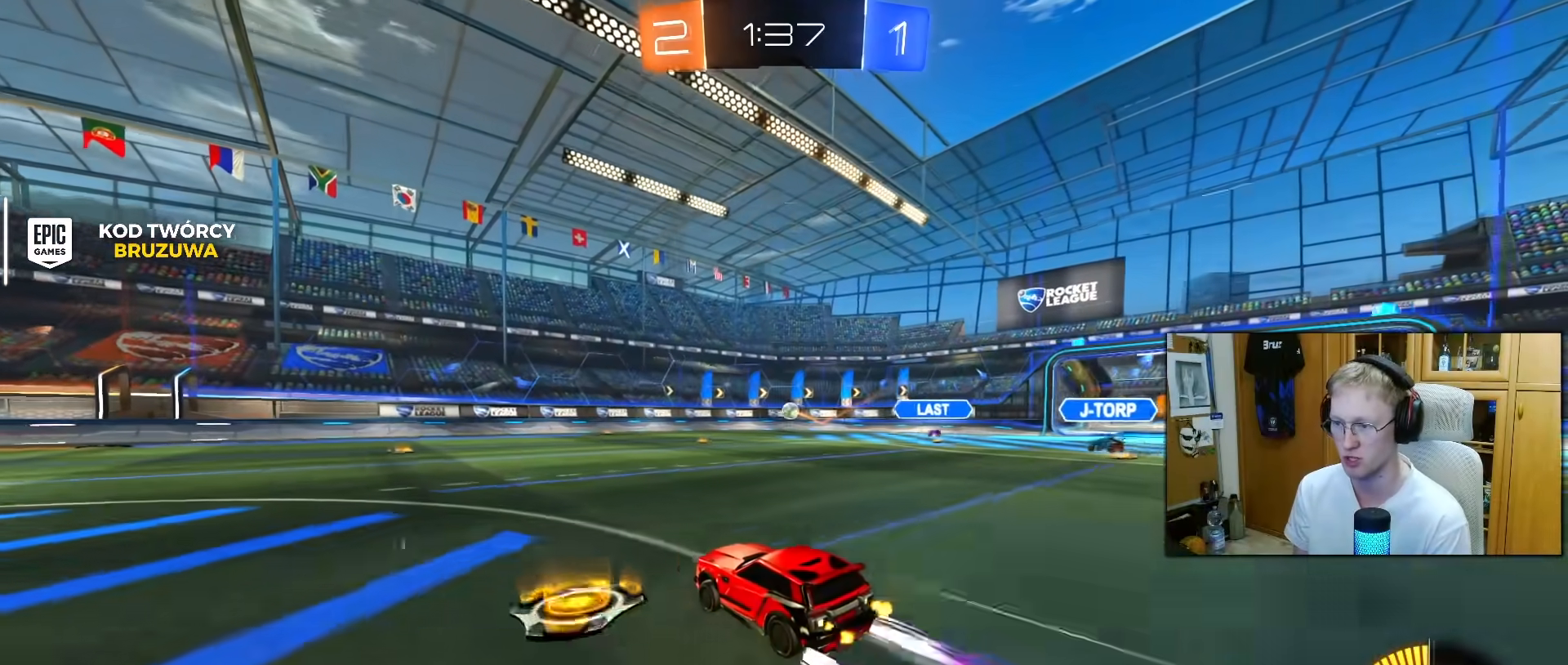
{"buttons": ["R2"], "left_stick": "up-right", "right_stick": "center", "events": [[400, "left_stick", "up-right"]]}
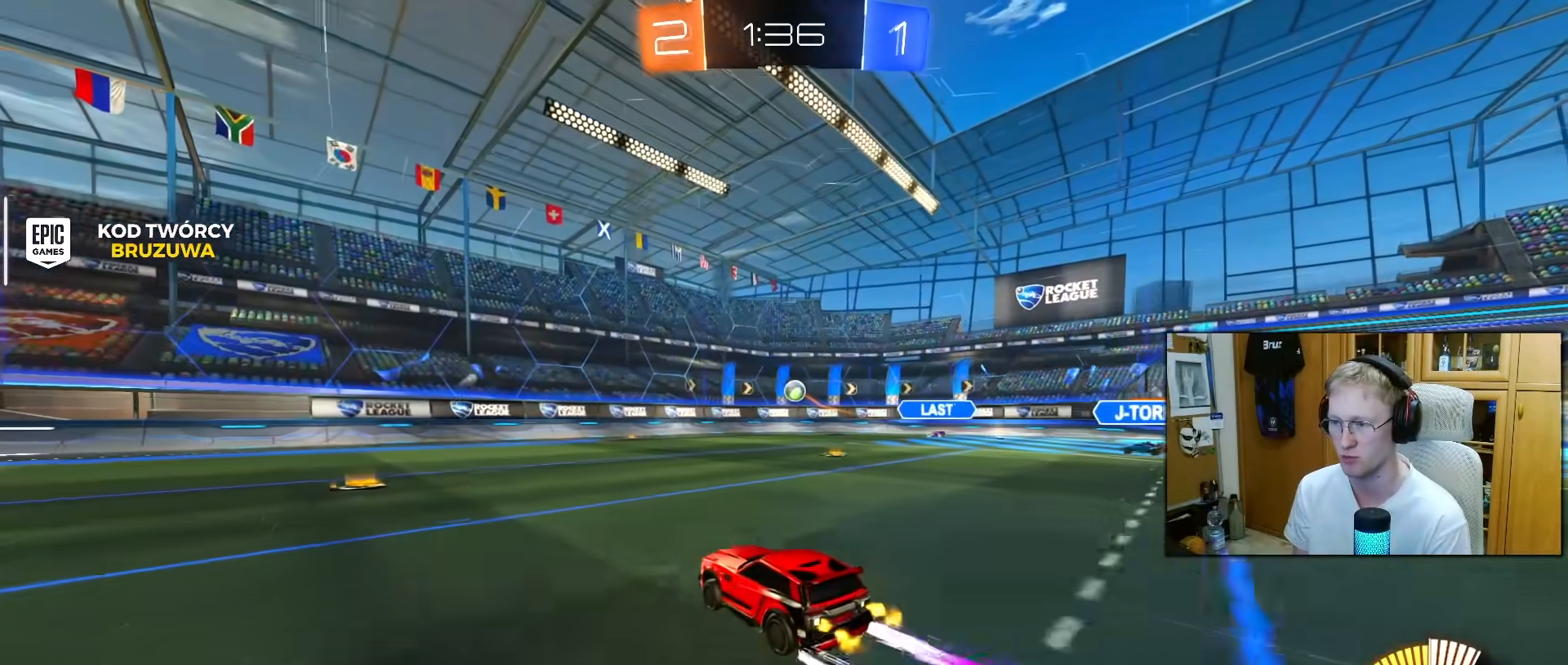
{"buttons": ["R2"], "left_stick": "center", "right_stick": "center", "events": [[133, "left_stick", "right"], [500, "left_stick", "center"]]}
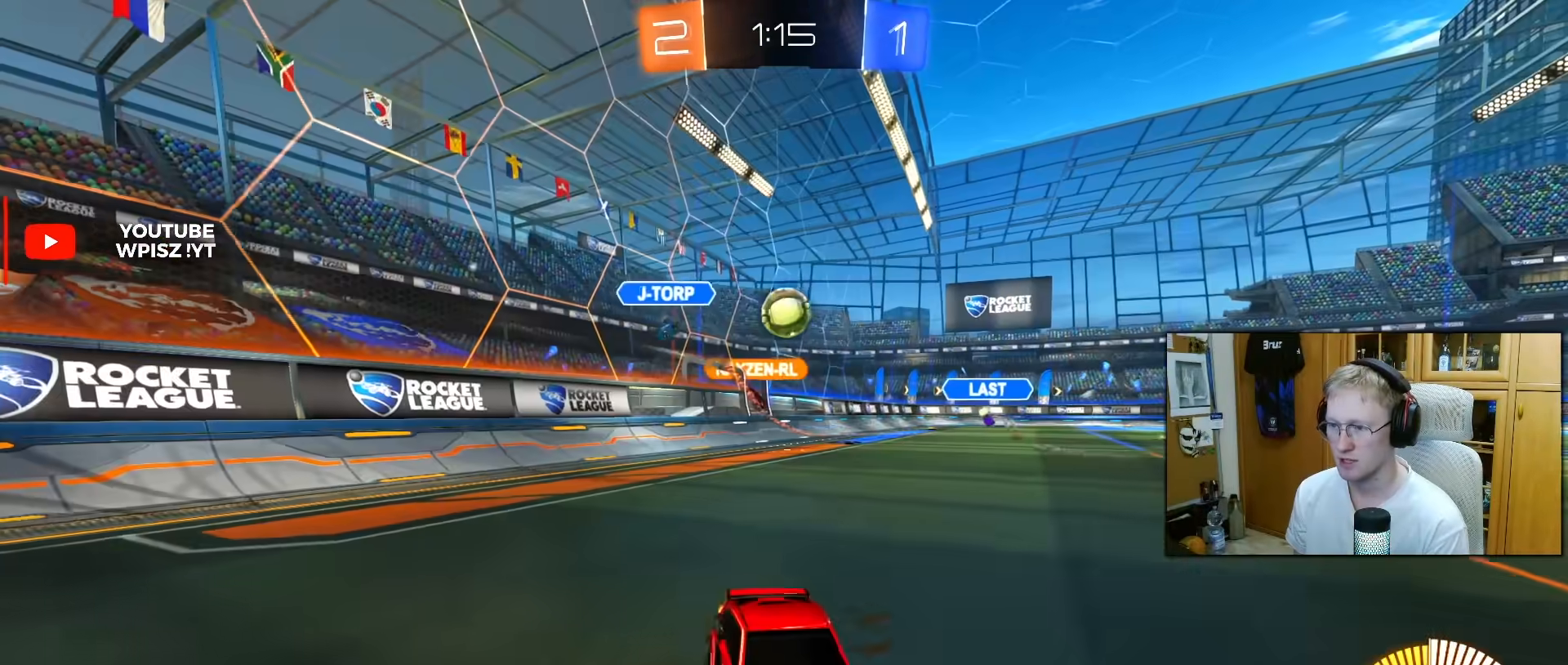
{"buttons": ["R2"], "left_stick": "center", "right_stick": "center", "events": []}
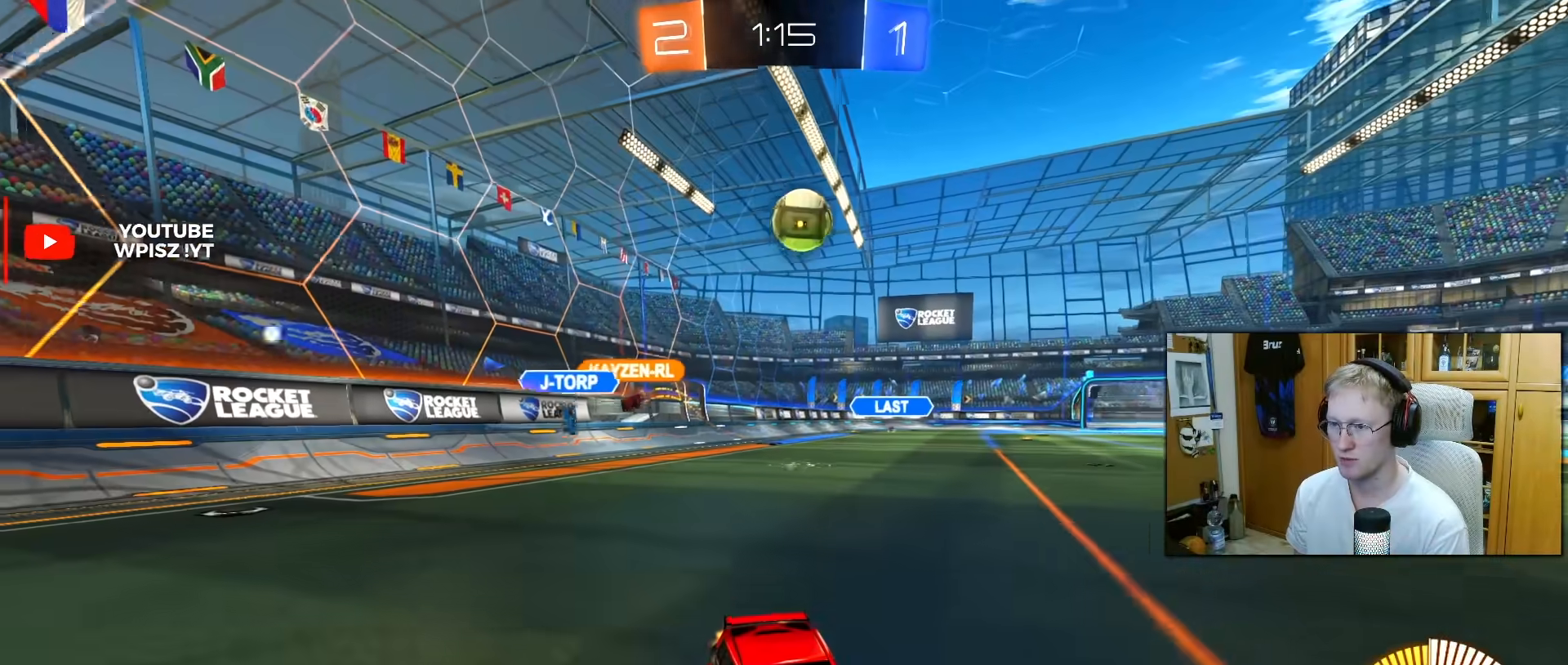
{"buttons": [], "left_stick": "center", "right_stick": "center", "events": [[83, "left_stick", "right"], [183, "left_stick", "center"], [400, "R2", "up"]]}
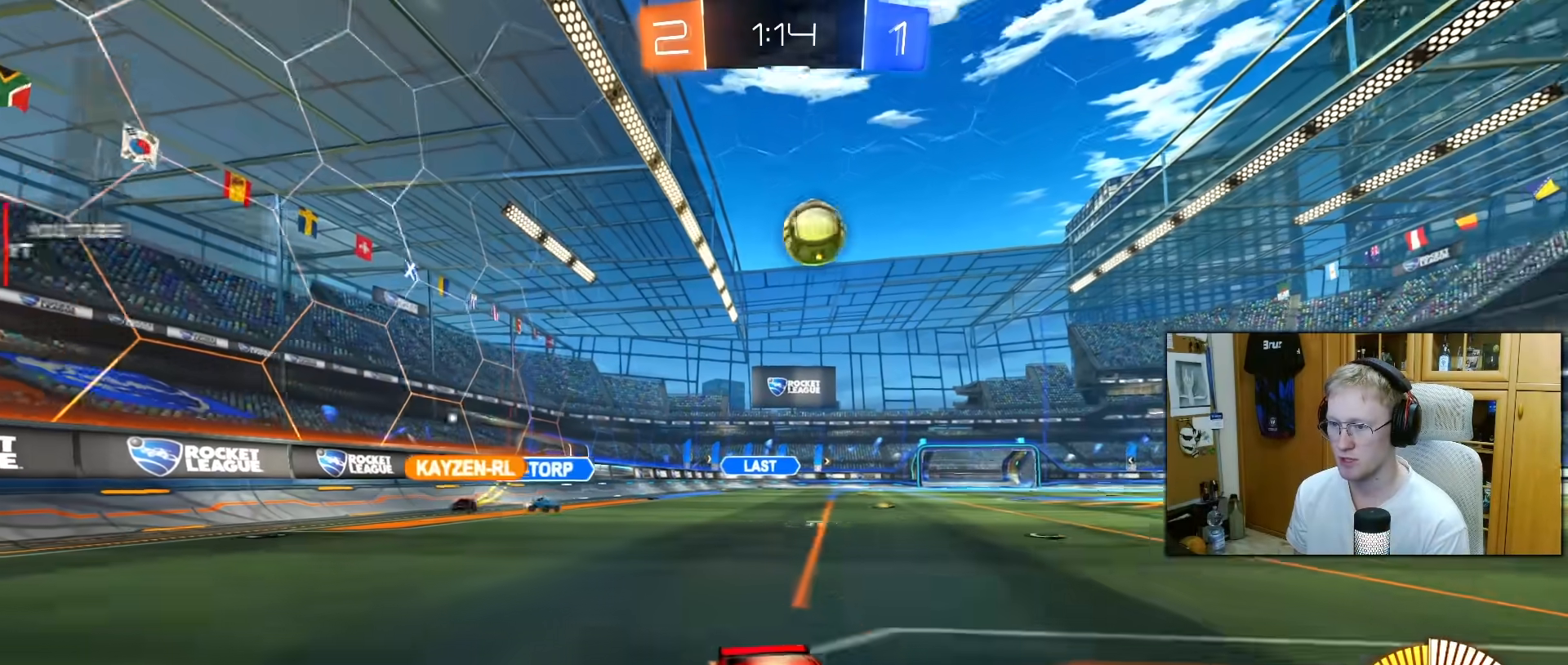
{"buttons": ["R2"], "left_stick": "center", "right_stick": "center", "events": [[67, "left_stick", "left"], [367, "left_stick", "center"], [400, "R2", "down"]]}
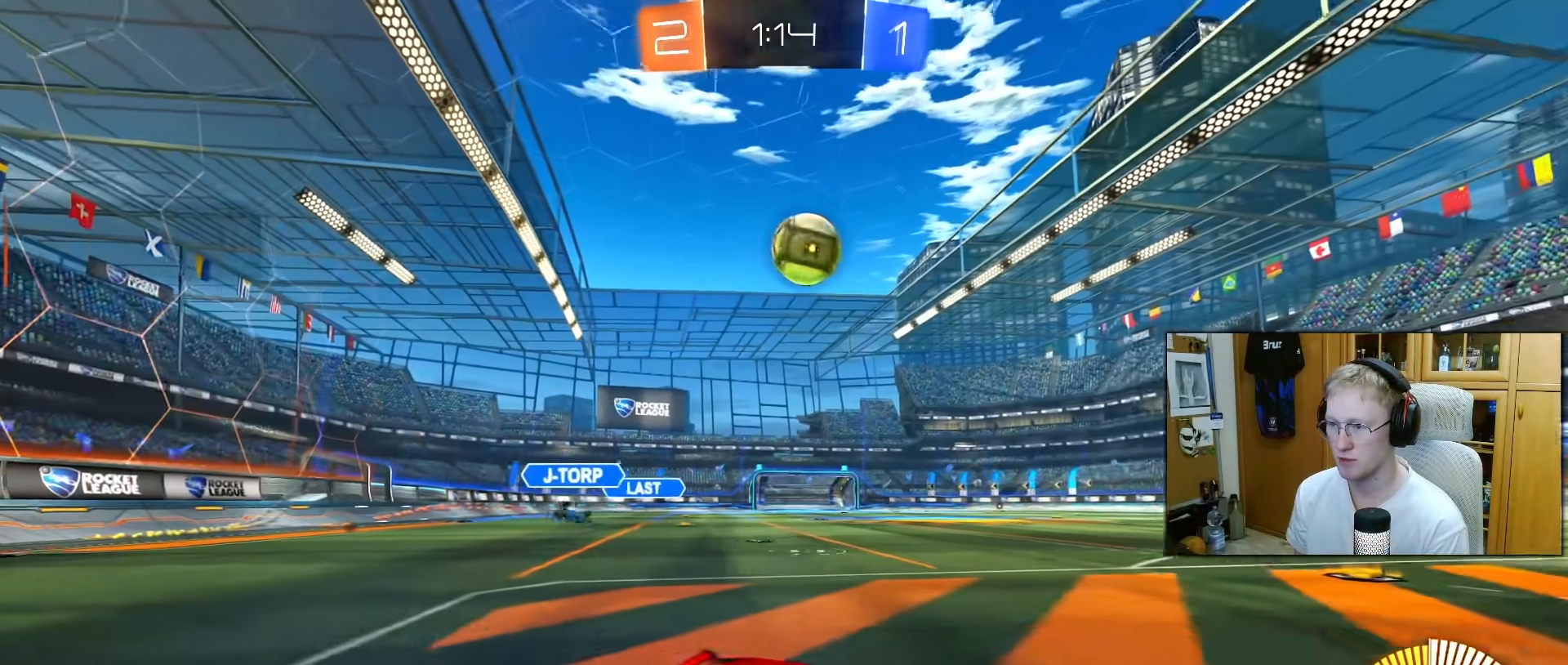
{"buttons": ["CROSS", "R1", "R2"], "left_stick": "down", "right_stick": "center", "events": [[117, "left_stick", "left"], [200, "R1", "down"], [267, "left_stick", "center"], [400, "left_stick", "left"], [467, "CROSS", "down"], [467, "left_stick", "down"]]}
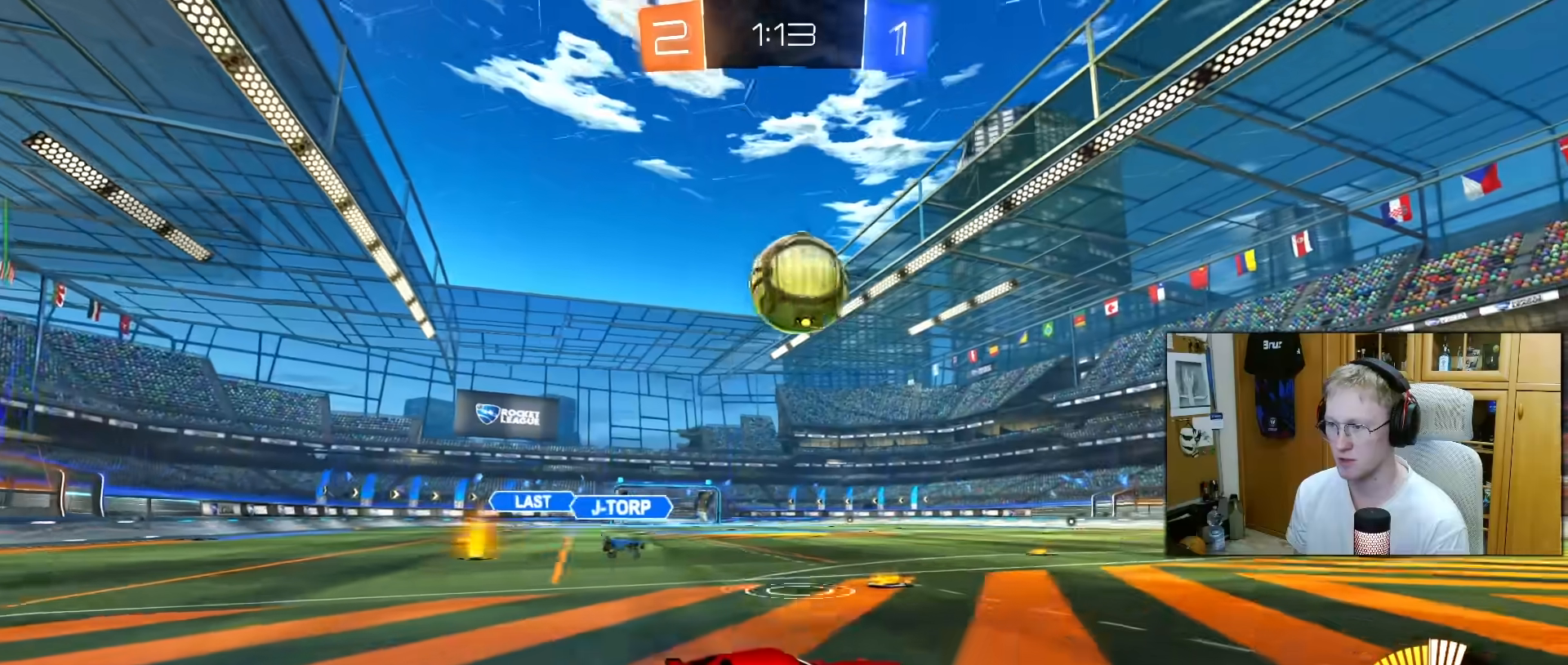
{"buttons": ["TRIANGLE", "L1", "R1"], "left_stick": "down", "right_stick": "center", "events": [[17, "L1", "down"], [200, "CROSS", "up"], [200, "L1", "up"], [217, "left_stick", "left"], [267, "R2", "up"], [333, "CROSS", "down"], [333, "L1", "down"], [333, "left_stick", "up-left"], [483, "CROSS", "up"], [483, "TRIANGLE", "down"], [500, "left_stick", "down"]]}
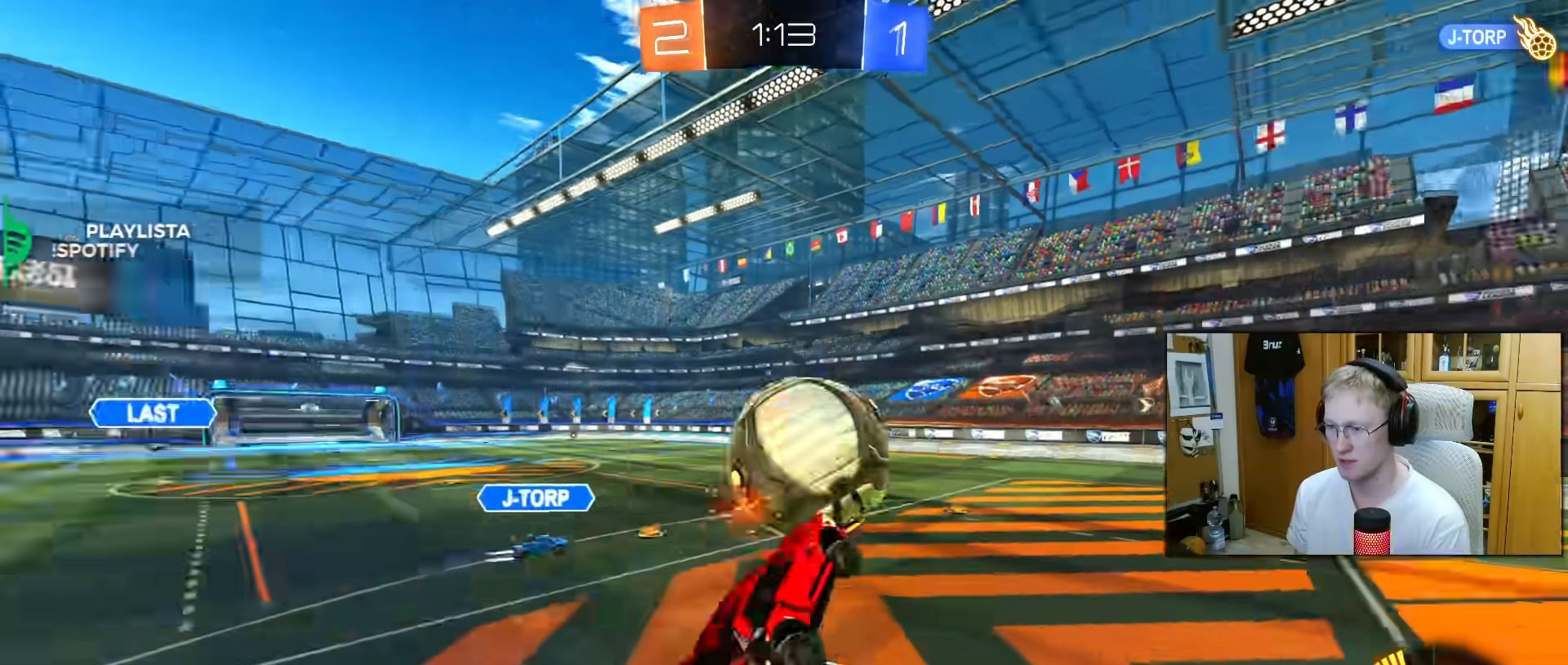
{"buttons": ["L1", "R2"], "left_stick": "down-left", "right_stick": "center", "events": [[100, "TRIANGLE", "up"], [233, "TRIANGLE", "down"], [333, "R2", "down"], [333, "TRIANGLE", "up"], [450, "R1", "up"], [483, "left_stick", "down-left"]]}
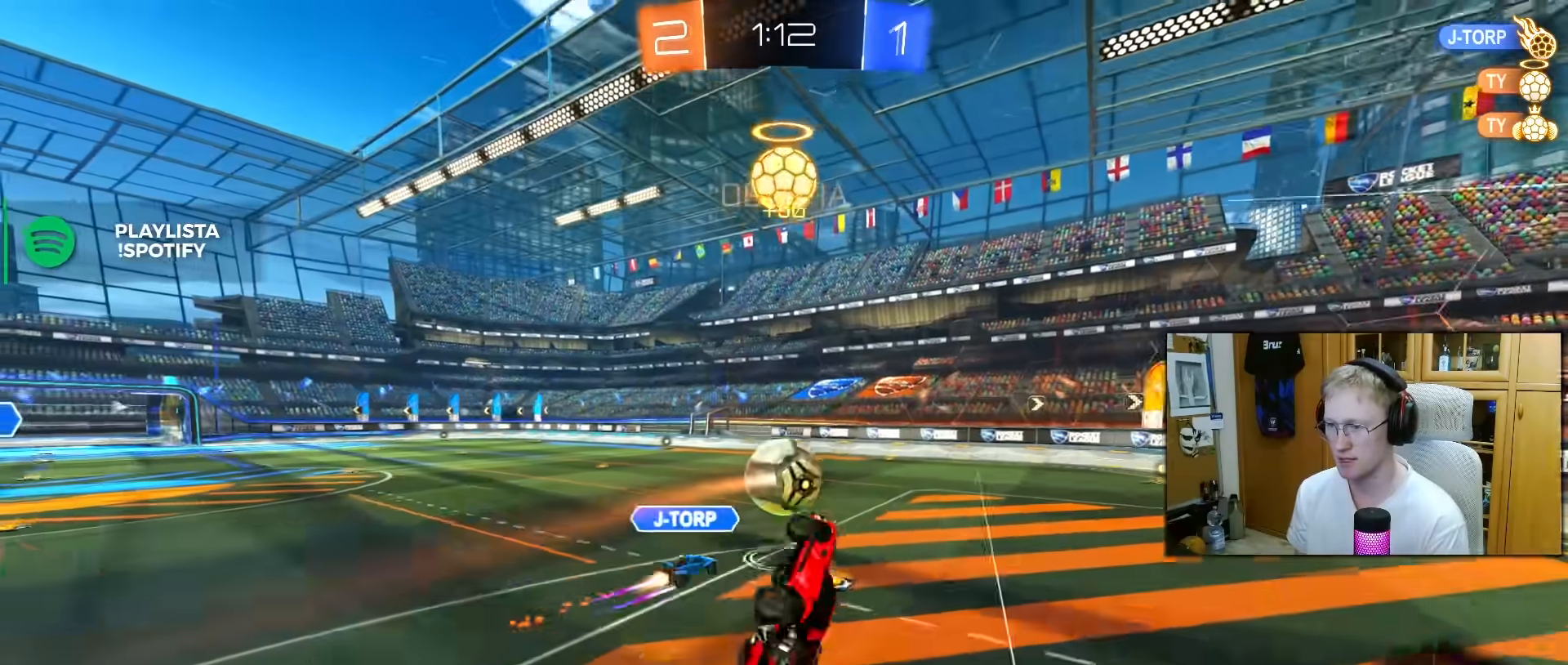
{"buttons": ["L1", "R2"], "left_stick": "up-right", "right_stick": "center", "events": [[100, "left_stick", "left"], [217, "left_stick", "center"], [267, "L1", "up"], [467, "left_stick", "up-right"], [483, "L1", "down"]]}
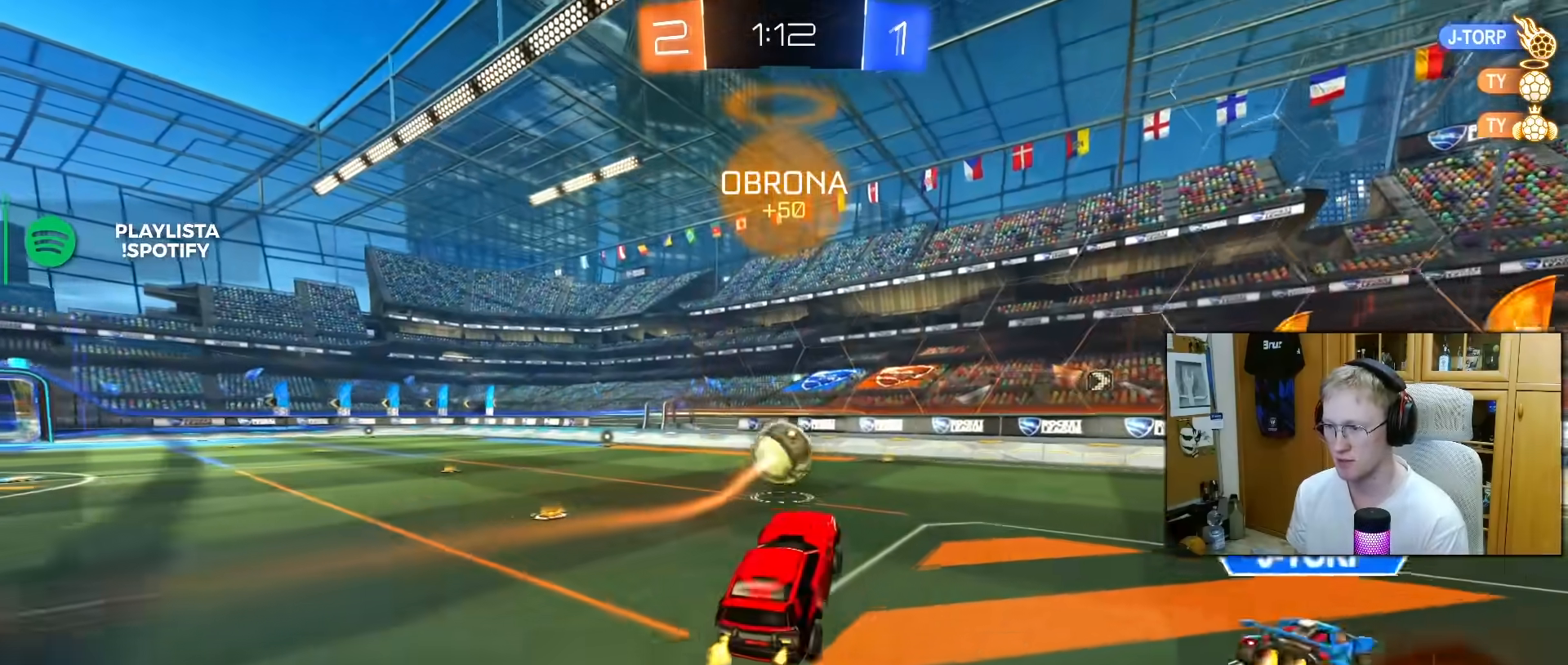
{"buttons": ["R2"], "left_stick": "center", "right_stick": "center", "events": [[67, "L1", "up"], [67, "left_stick", "center"], [300, "TRIANGLE", "down"], [400, "TRIANGLE", "up"]]}
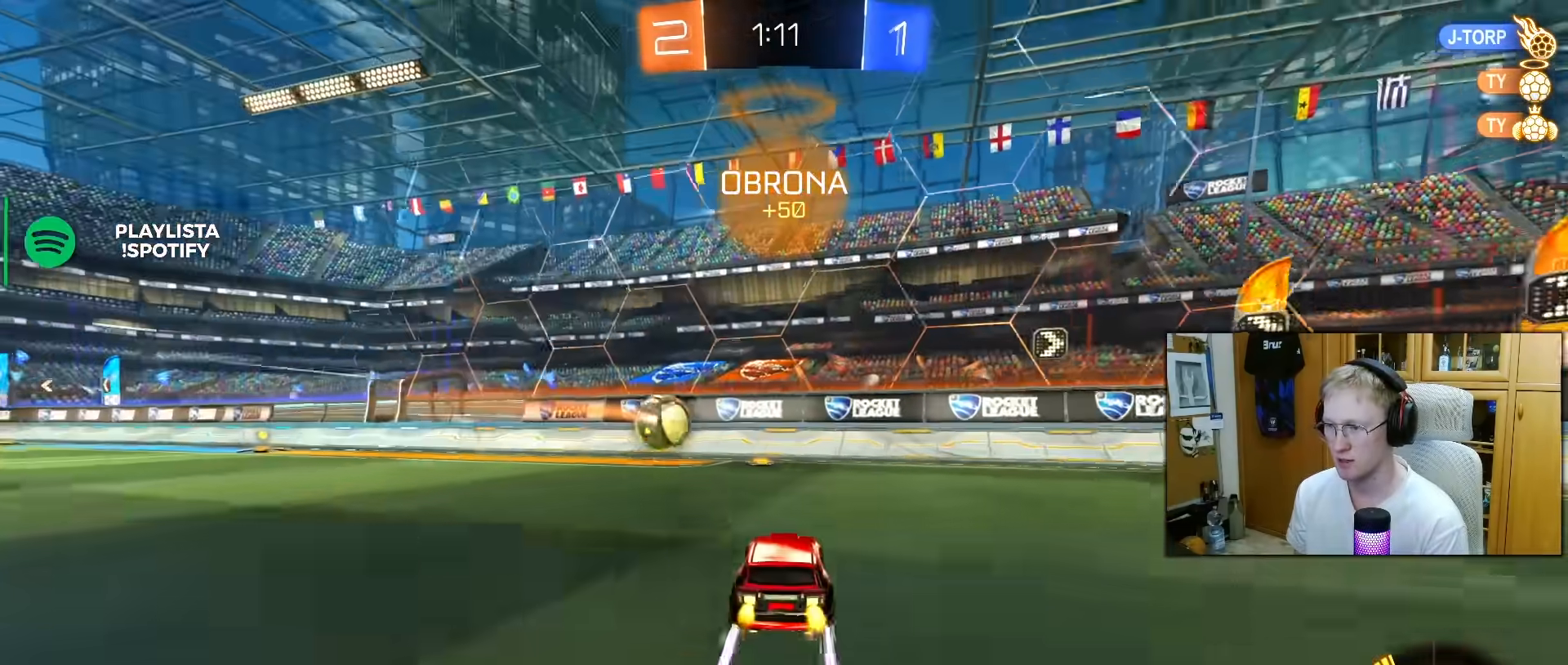
{"buttons": ["R2"], "left_stick": "left", "right_stick": "center", "events": [[67, "TRIANGLE", "down"], [150, "TRIANGLE", "up"], [150, "left_stick", "left"], [233, "R1", "down"], [233, "left_stick", "center"], [383, "R1", "up"], [450, "left_stick", "left"]]}
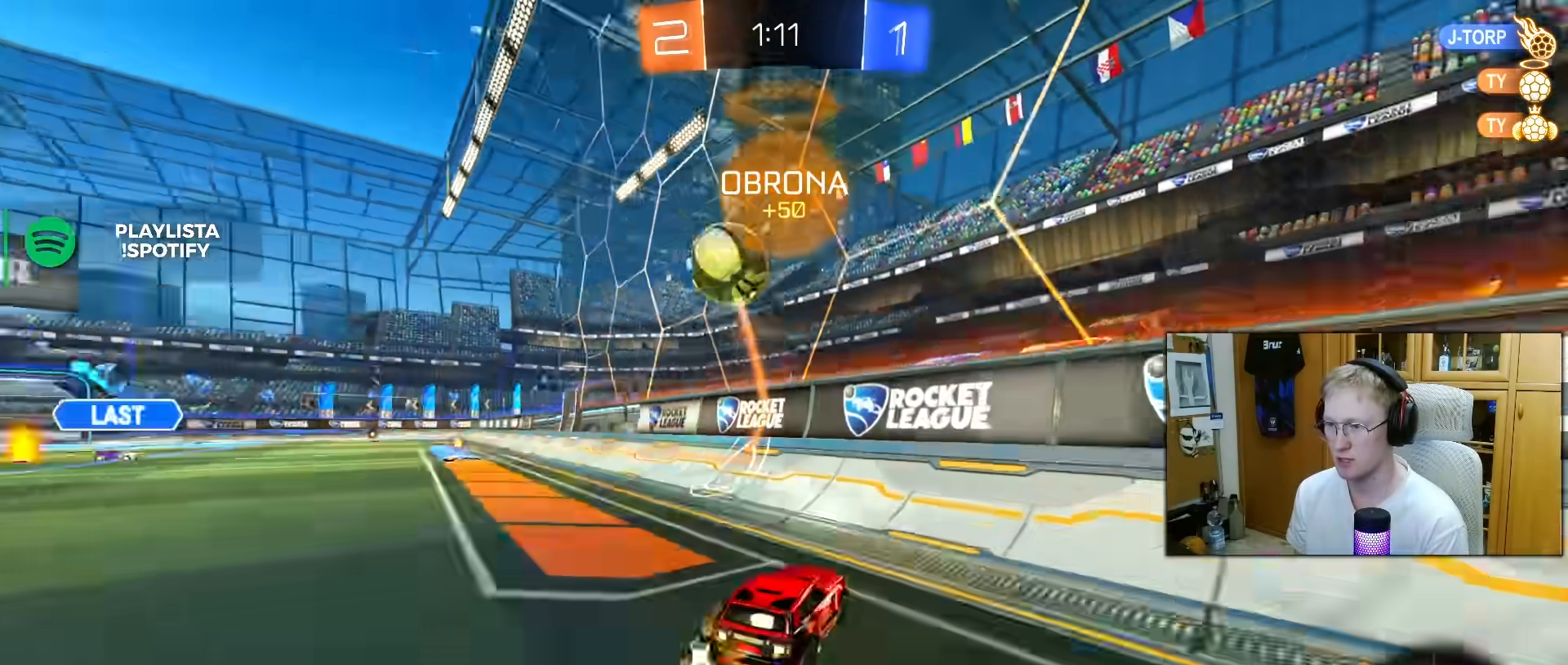
{"buttons": ["R1", "R2"], "left_stick": "center", "right_stick": "center", "events": [[33, "left_stick", "center"], [183, "R1", "down"]]}
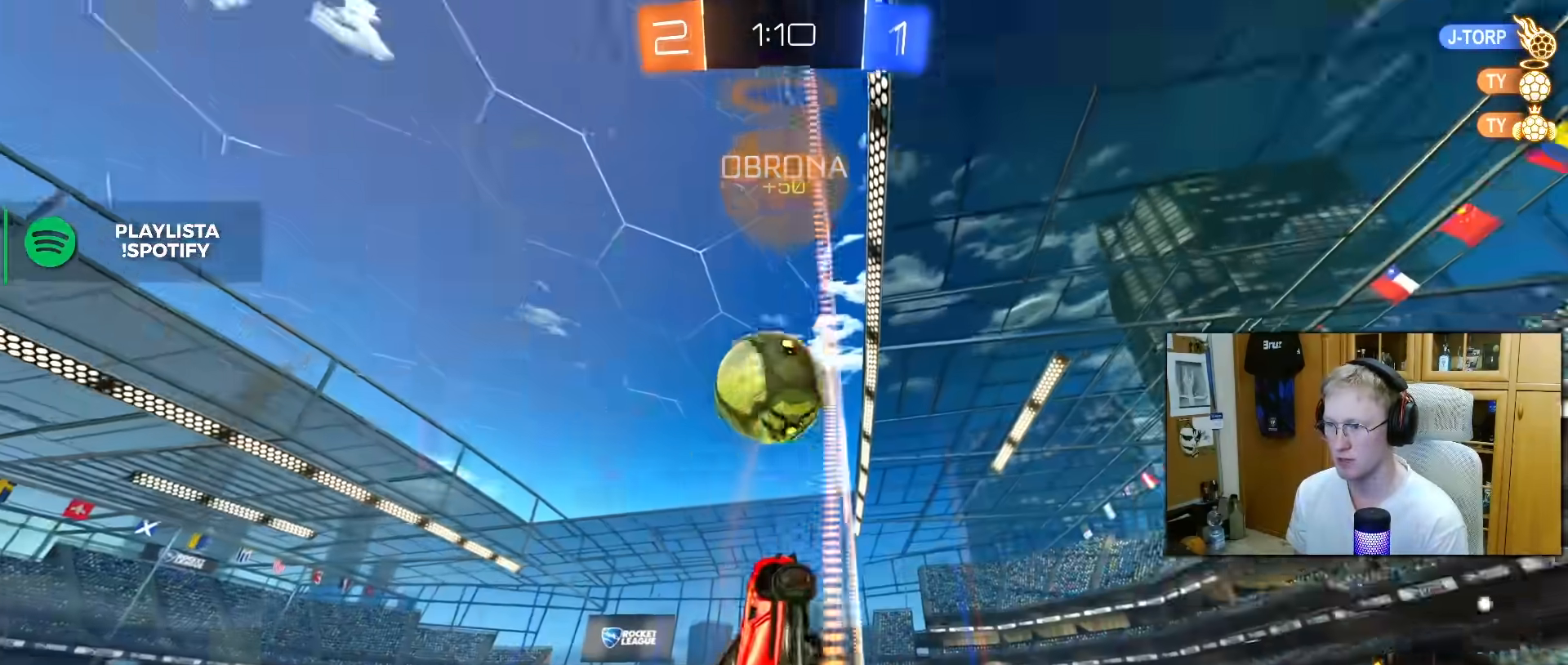
{"buttons": ["L1", "R2"], "left_stick": "down-left", "right_stick": "center", "events": [[100, "left_stick", "left"], [183, "CROSS", "down"], [217, "R2", "up"], [217, "left_stick", "right"], [283, "L1", "down"], [283, "left_stick", "left"], [333, "CROSS", "up"], [383, "R1", "up"], [450, "left_stick", "down-left"], [500, "R2", "down"]]}
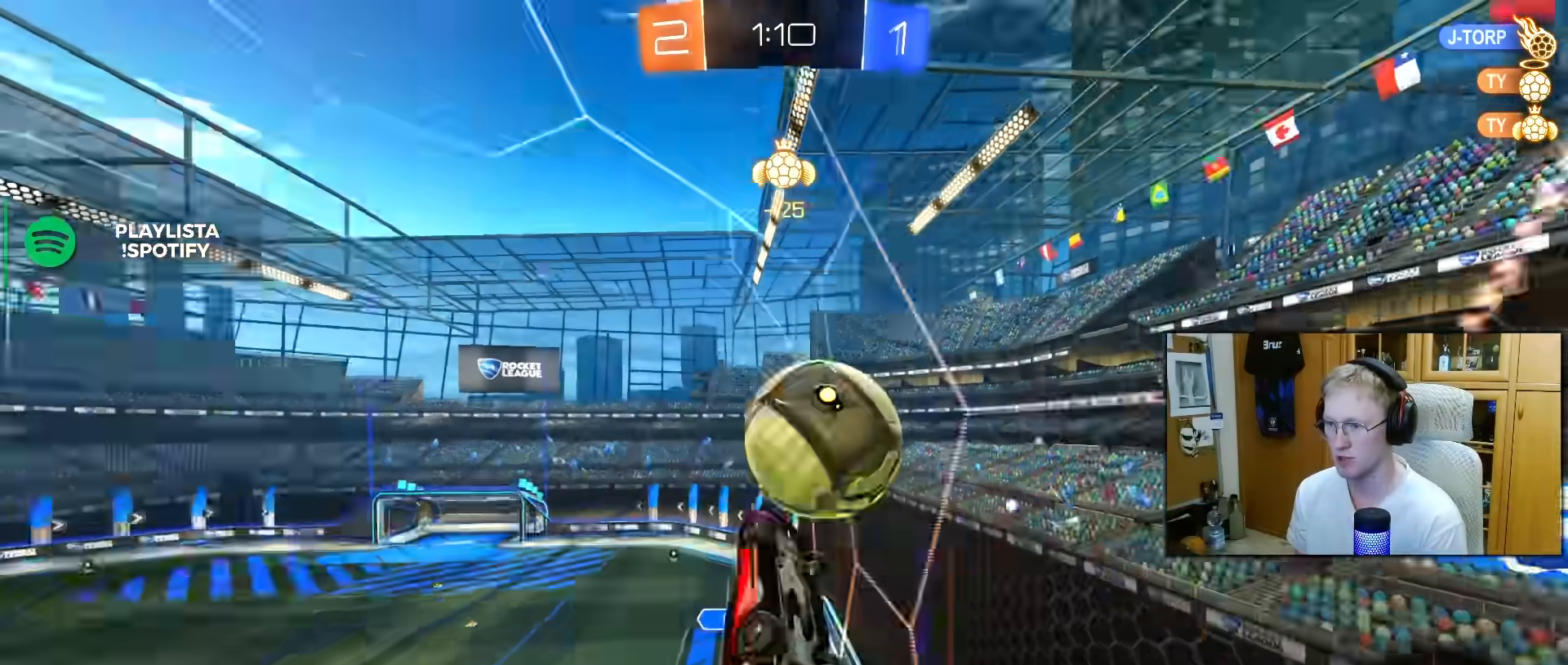
{"buttons": ["L1", "R1", "R2"], "left_stick": "center", "right_stick": "center", "events": [[17, "R1", "down"], [50, "R2", "up"], [50, "left_stick", "center"], [117, "L1", "up"], [133, "R2", "down"], [150, "R1", "up"], [200, "left_stick", "down-right"], [250, "left_stick", "center"], [267, "L1", "down"], [367, "R1", "down"], [400, "left_stick", "right"], [467, "left_stick", "center"]]}
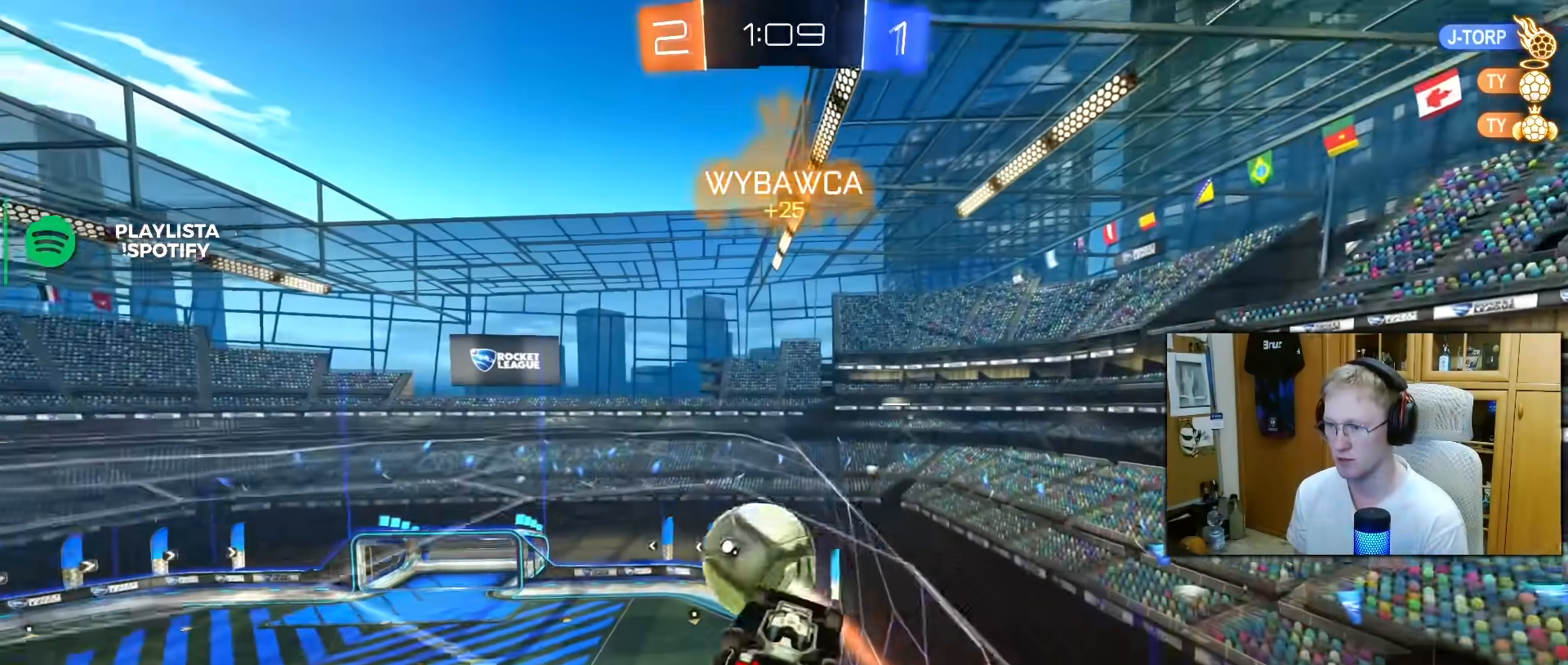
{"buttons": ["L1", "R1", "R2"], "left_stick": "left", "right_stick": "center", "events": [[33, "R1", "up"], [117, "CROSS", "down"], [133, "left_stick", "up-left"], [167, "R2", "up"], [217, "CROSS", "up"], [233, "R2", "down"], [467, "left_stick", "left"], [483, "R1", "down"]]}
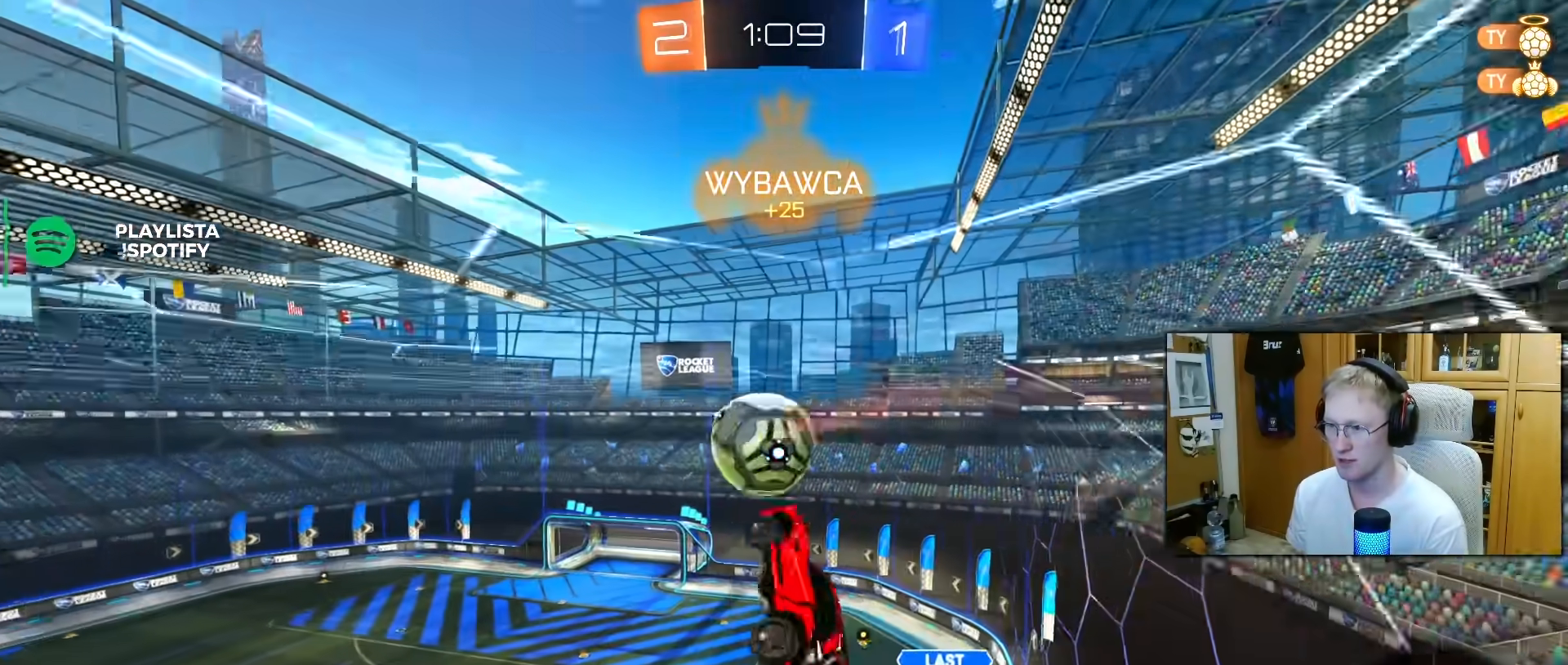
{"buttons": ["TRIANGLE", "L1", "R1"], "left_stick": "down", "right_stick": "center", "events": [[167, "R2", "up"], [167, "left_stick", "up"], [183, "L1", "up"], [233, "left_stick", "center"], [350, "L1", "down"], [450, "TRIANGLE", "down"], [500, "left_stick", "down"]]}
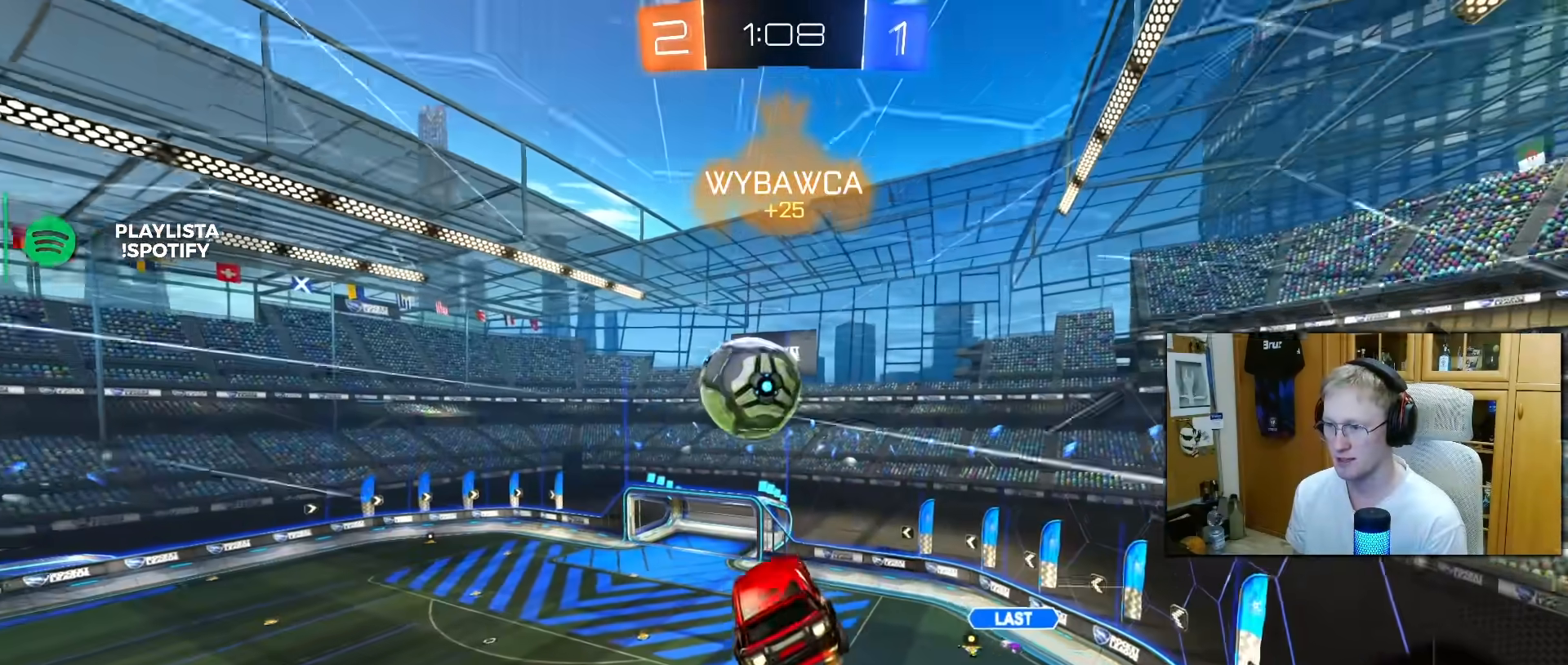
{"buttons": ["L1", "R1", "R2"], "left_stick": "left", "right_stick": "center", "events": [[50, "R2", "down"], [50, "TRIANGLE", "up"], [67, "R1", "up"], [150, "L1", "up"], [150, "left_stick", "down-right"], [267, "R1", "down"], [300, "left_stick", "down-left"], [350, "L1", "down"], [367, "left_stick", "left"]]}